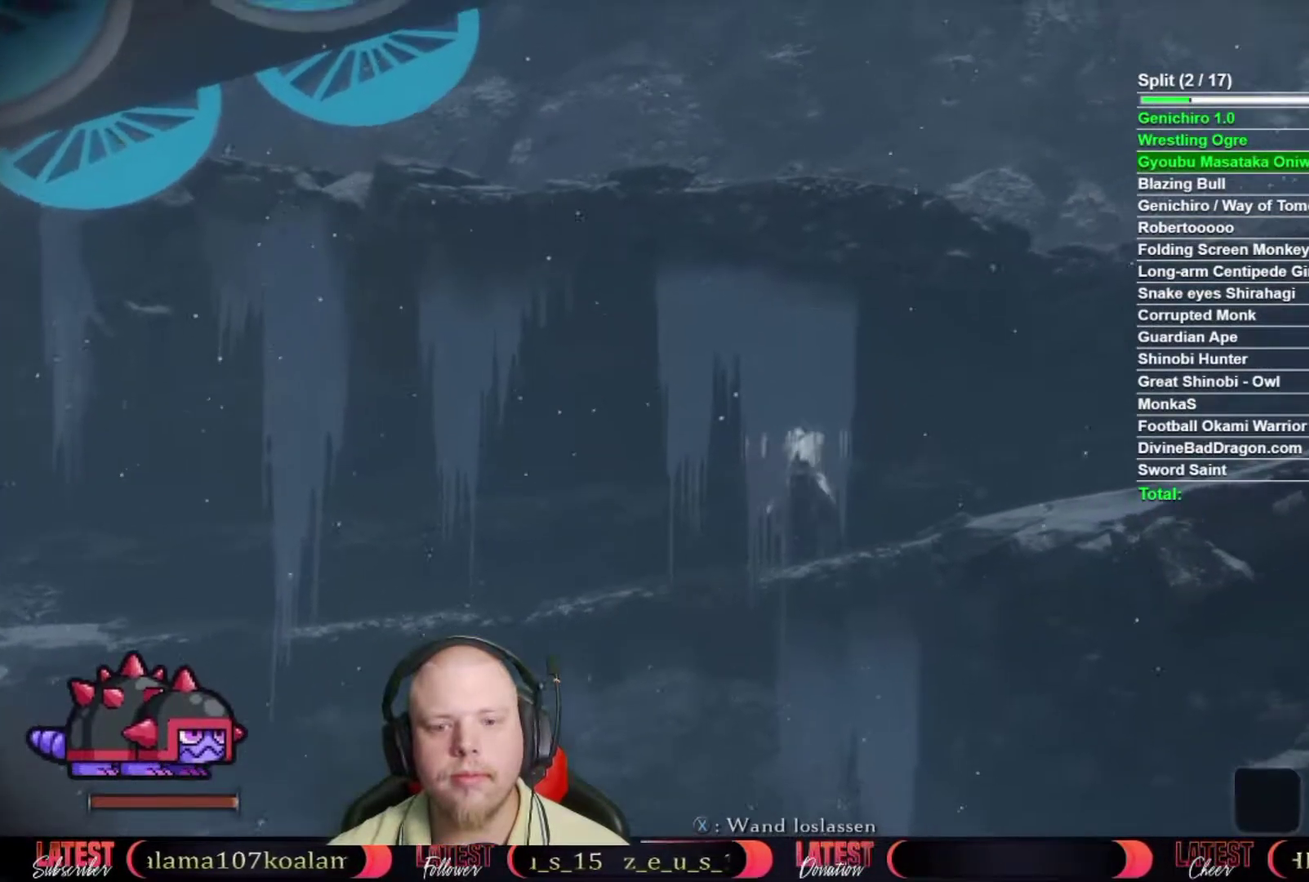
Gameplay with a controller (Xbox layout); each line is a JSON object with the inputs held at the frame after it. "events" lists button and stick changes between this image and that frame as [ms after this image, input, new state], when the widget could be followed in between.
{"buttons": [], "left_stick": "right", "right_stick": "center", "events": [[83, "left_stick", "center"], [133, "left_stick", "right"], [217, "A", "down"], [333, "A", "up"]]}
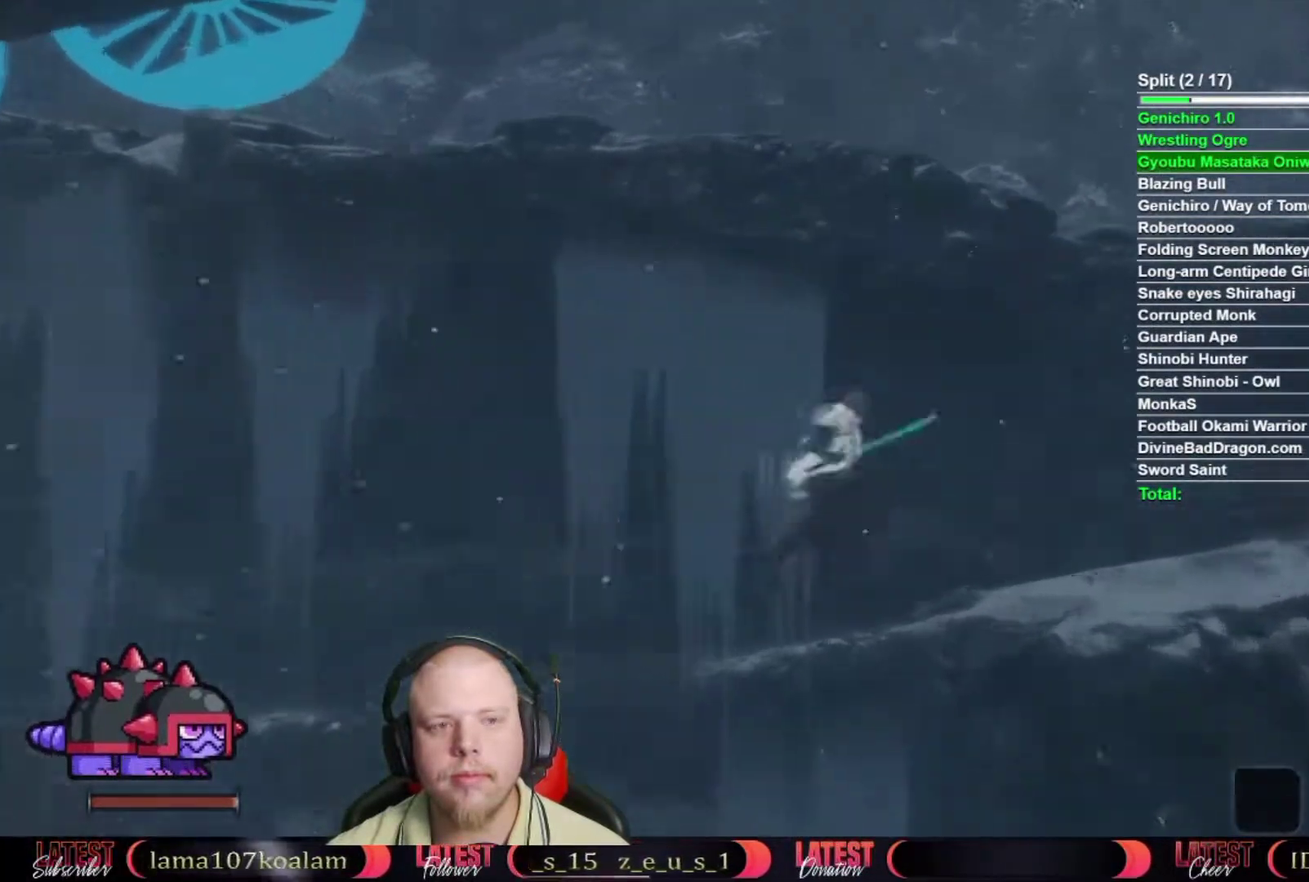
{"buttons": ["B"], "left_stick": "right", "right_stick": "center", "events": [[67, "B", "down"]]}
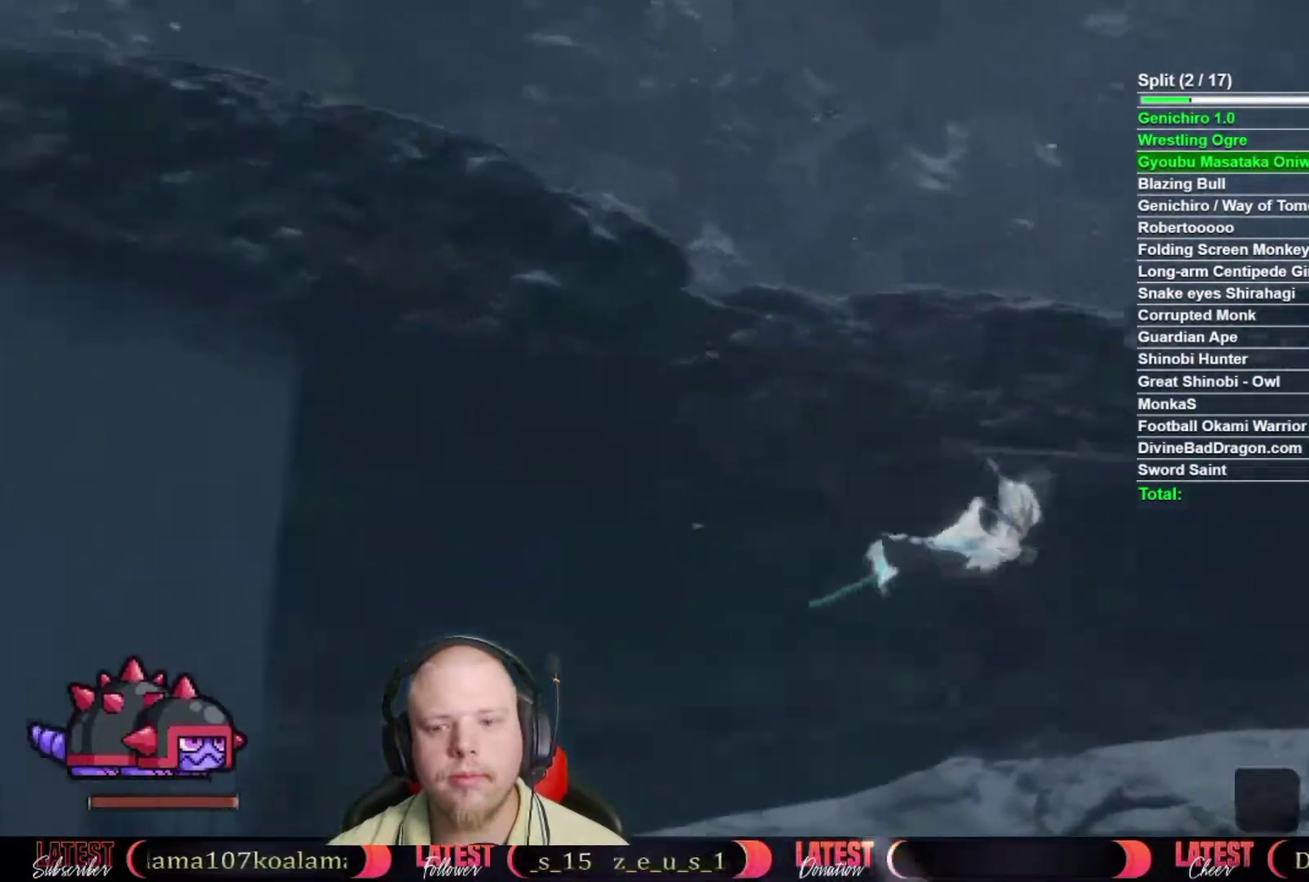
{"buttons": ["B"], "left_stick": "up-right", "right_stick": "center", "events": [[367, "left_stick", "up-right"]]}
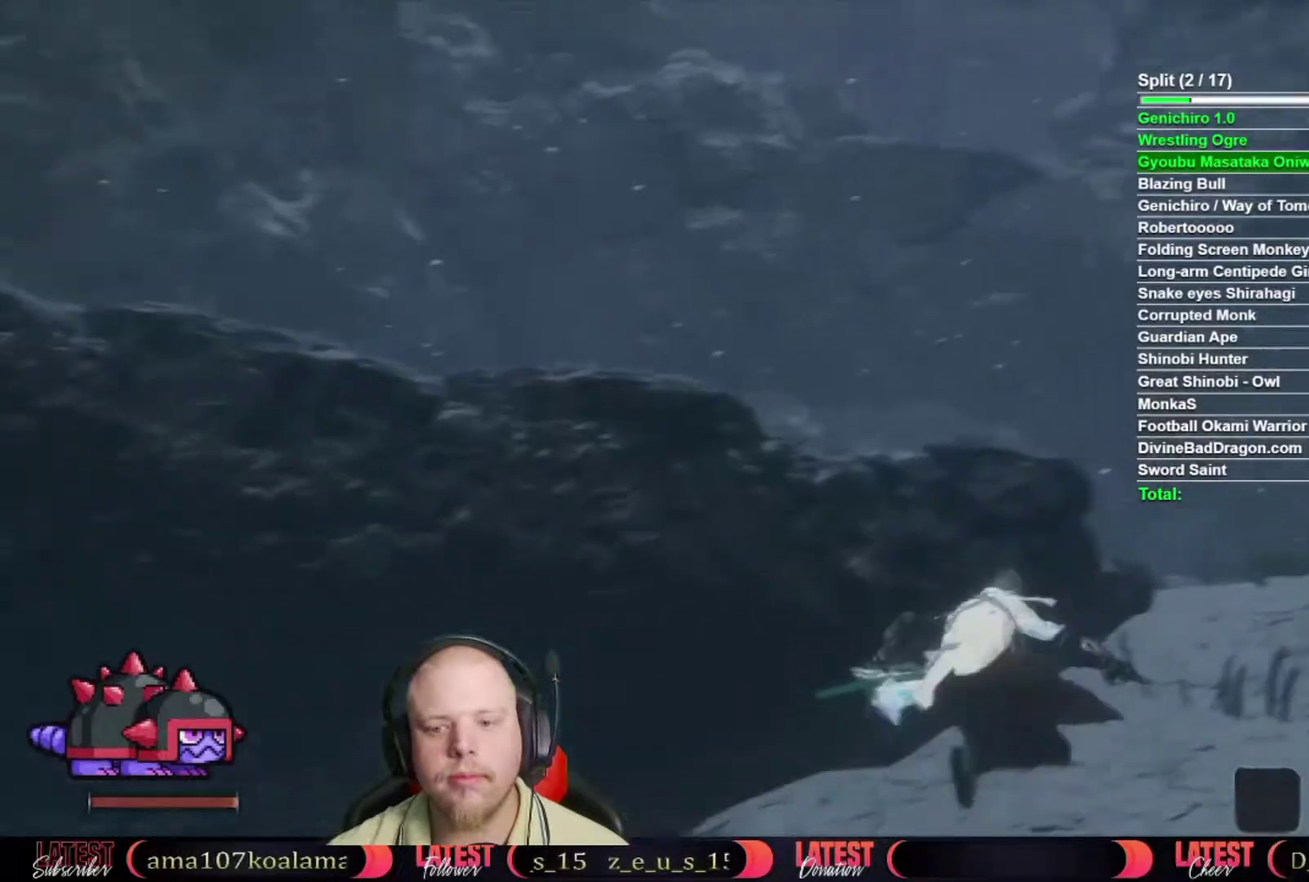
{"buttons": ["B"], "left_stick": "up-right", "right_stick": "center", "events": []}
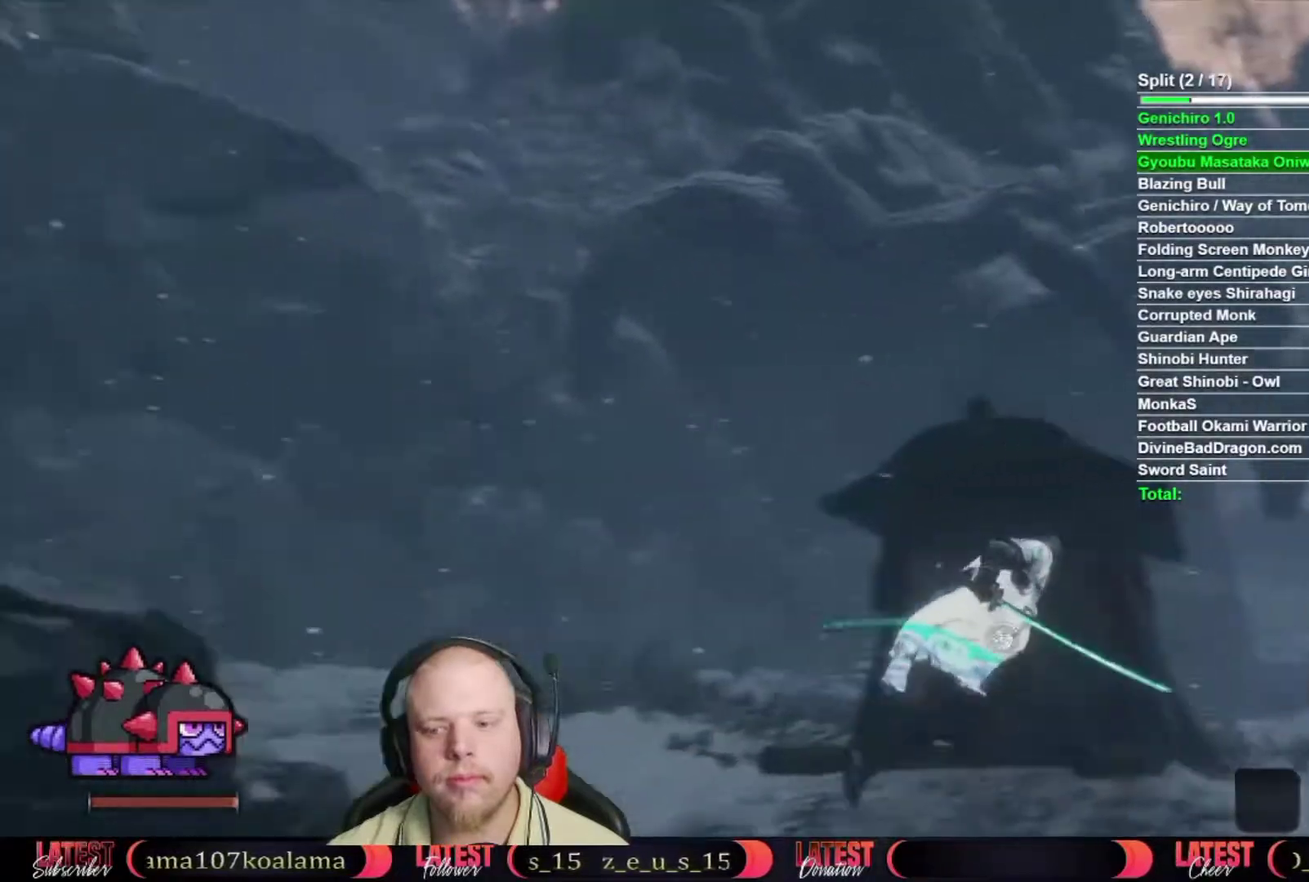
{"buttons": ["B"], "left_stick": "up", "right_stick": "center", "events": [[233, "left_stick", "up"]]}
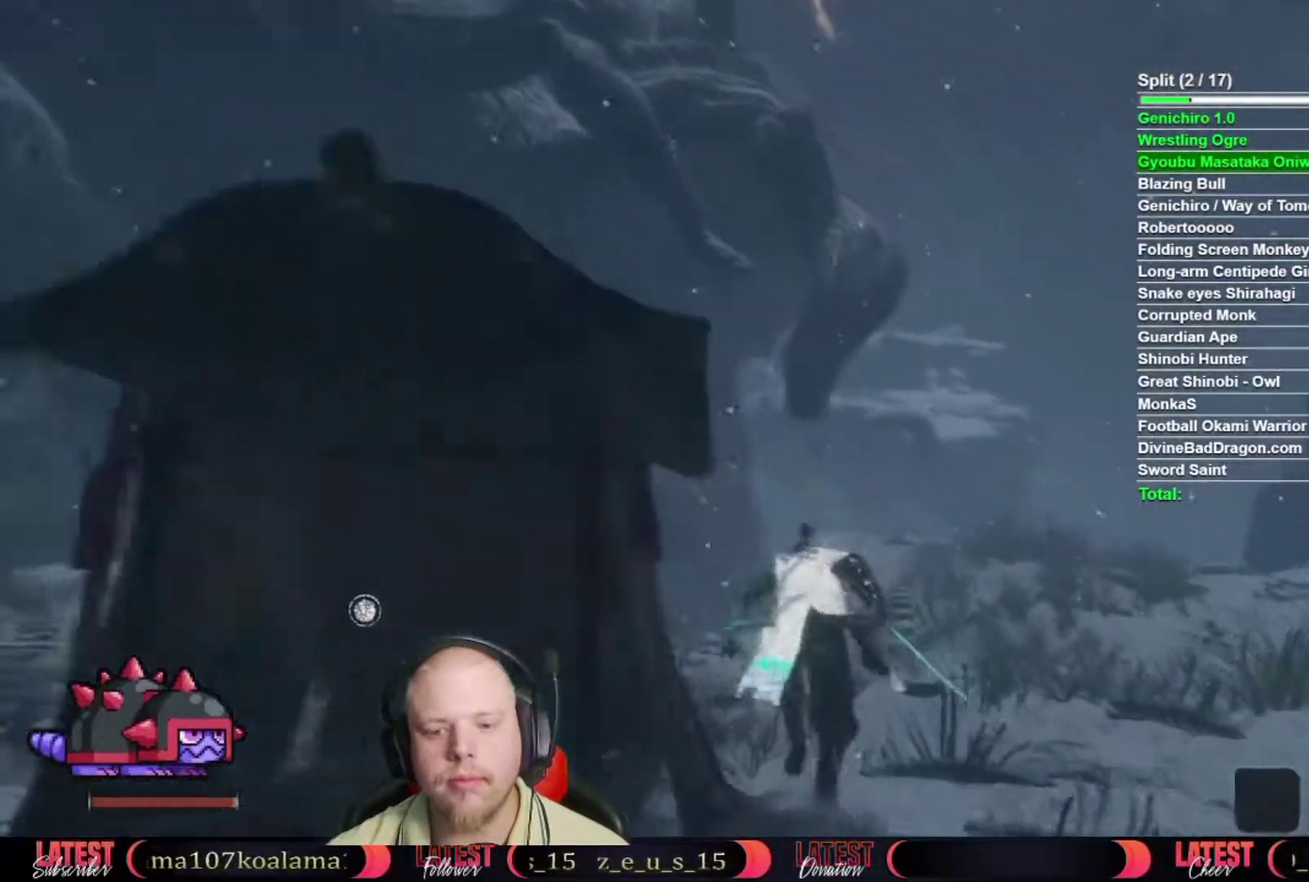
{"buttons": ["B"], "left_stick": "up", "right_stick": "center", "events": []}
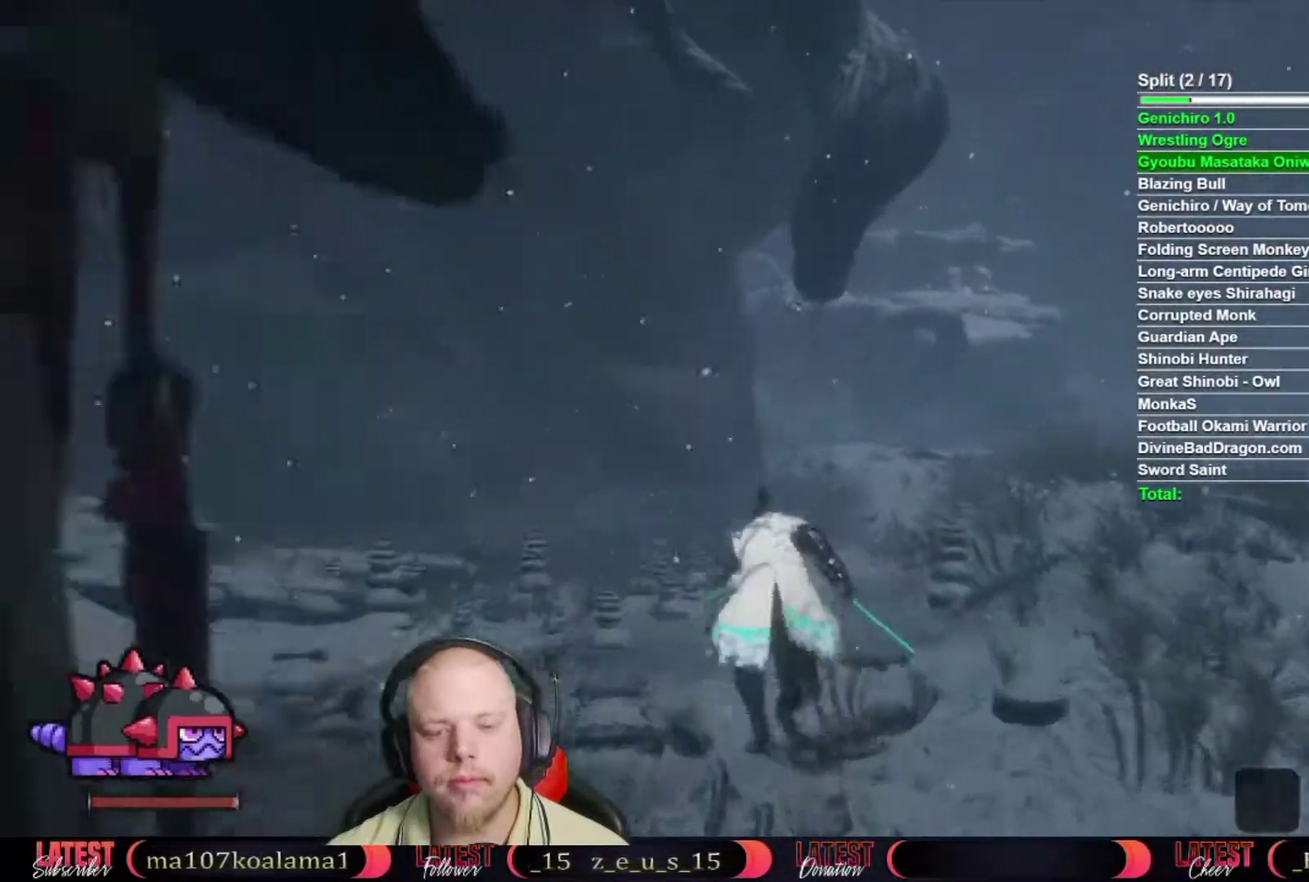
{"buttons": ["B"], "left_stick": "up", "right_stick": "center", "events": []}
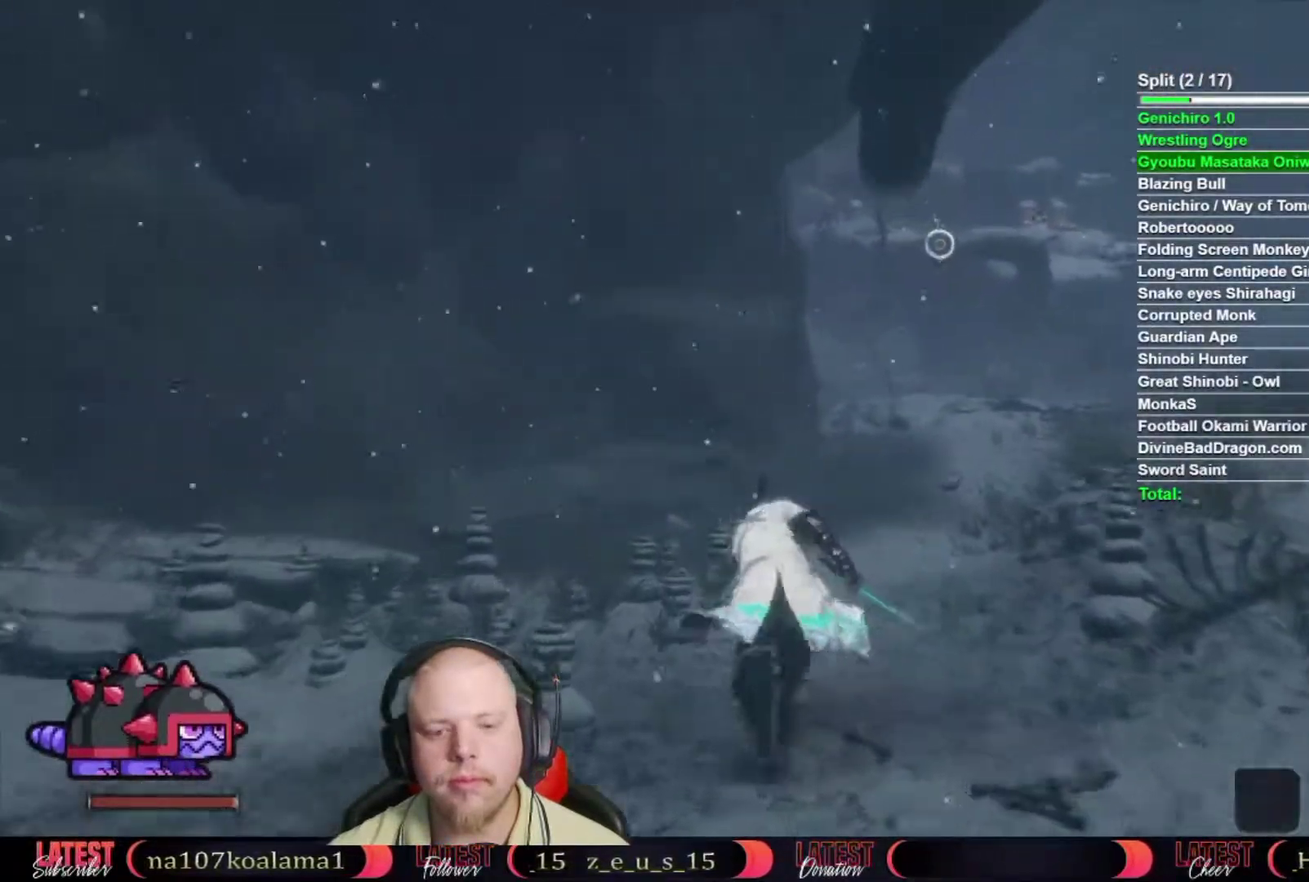
{"buttons": ["B"], "left_stick": "up", "right_stick": "center", "events": [[17, "left_stick", "center"], [100, "left_stick", "up"]]}
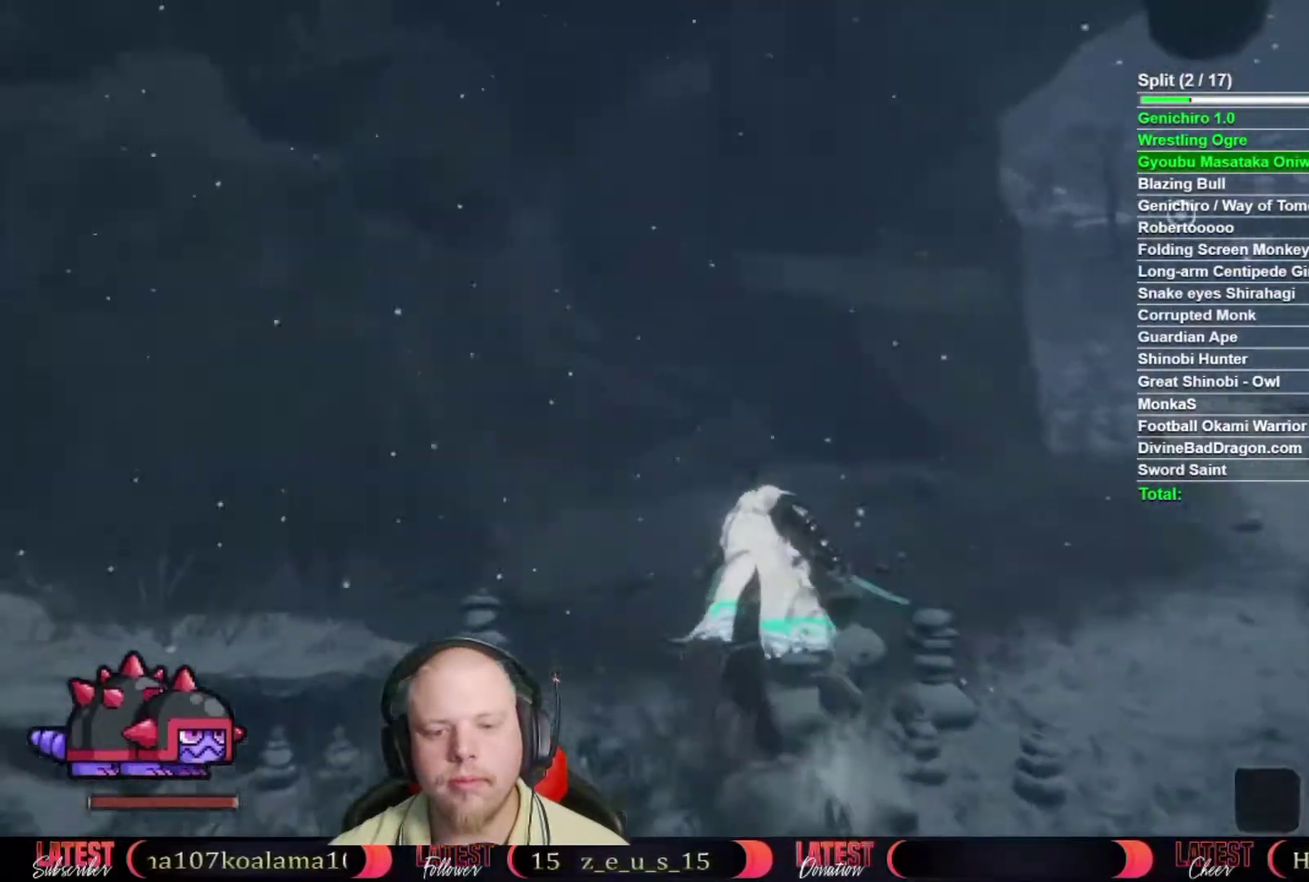
{"buttons": ["B"], "left_stick": "up-right", "right_stick": "center", "events": [[417, "L1", "down"], [450, "left_stick", "up-right"], [467, "L1", "up"]]}
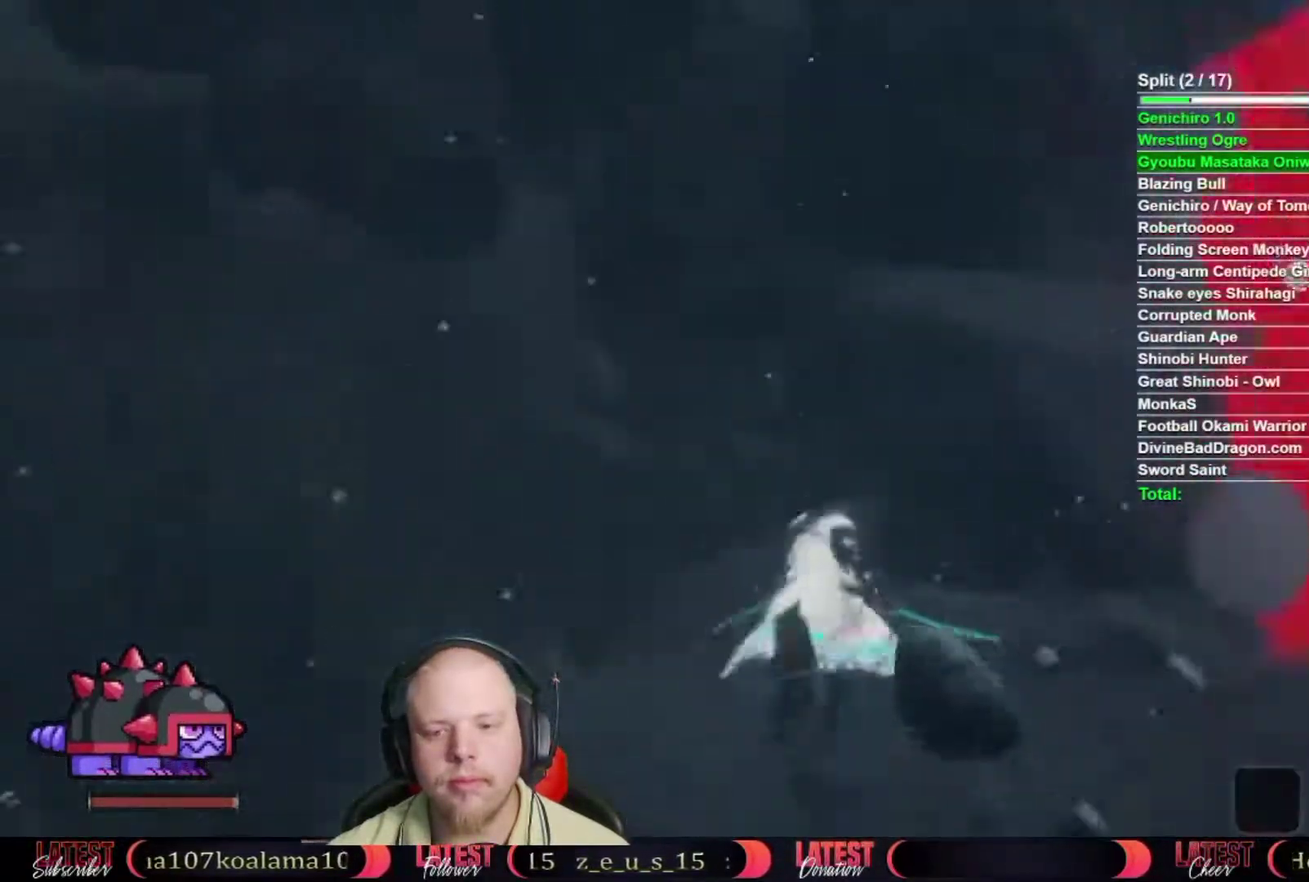
{"buttons": ["B"], "left_stick": "up-right", "right_stick": "center"}
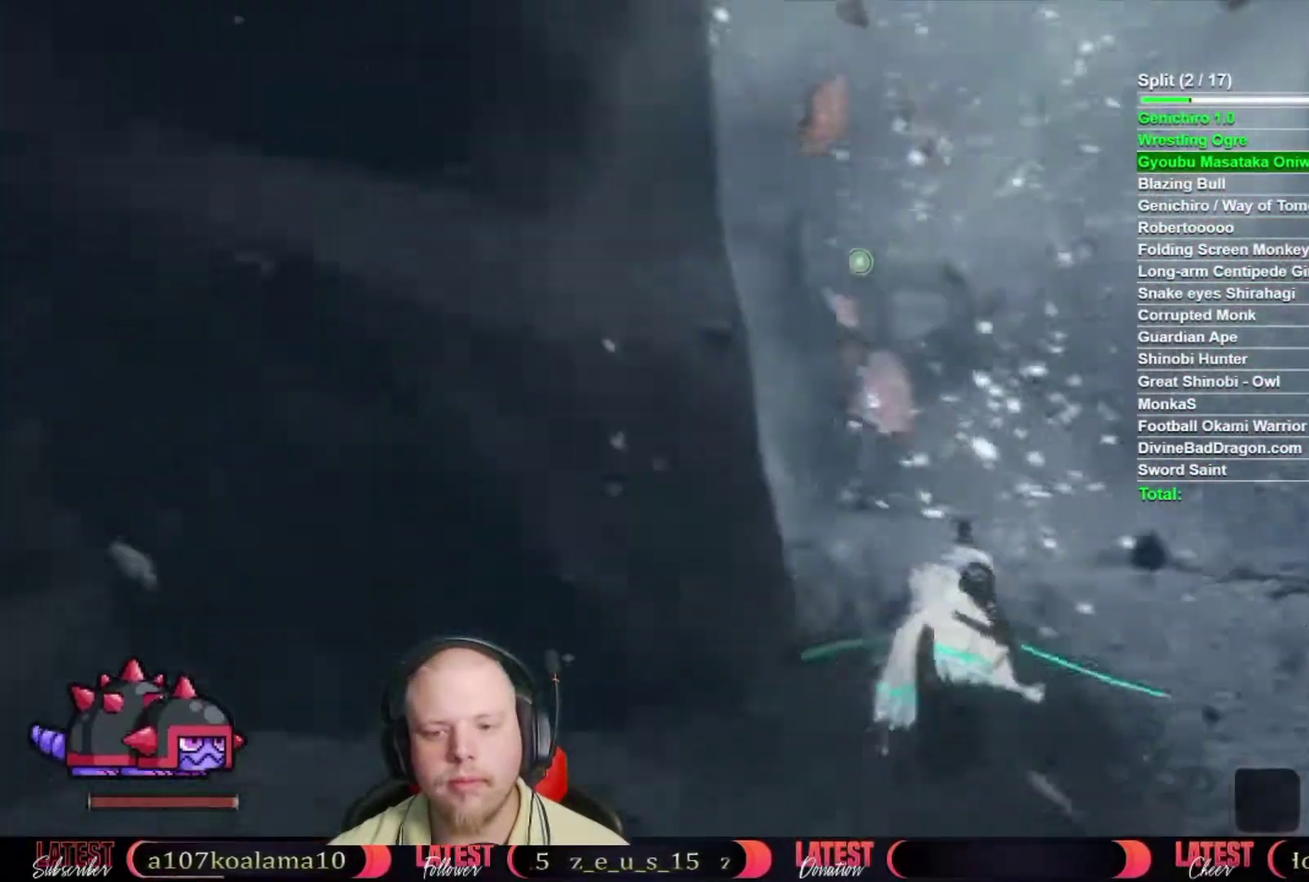
{"buttons": ["B"], "left_stick": "up", "right_stick": "center", "events": [[67, "left_stick", "up"]]}
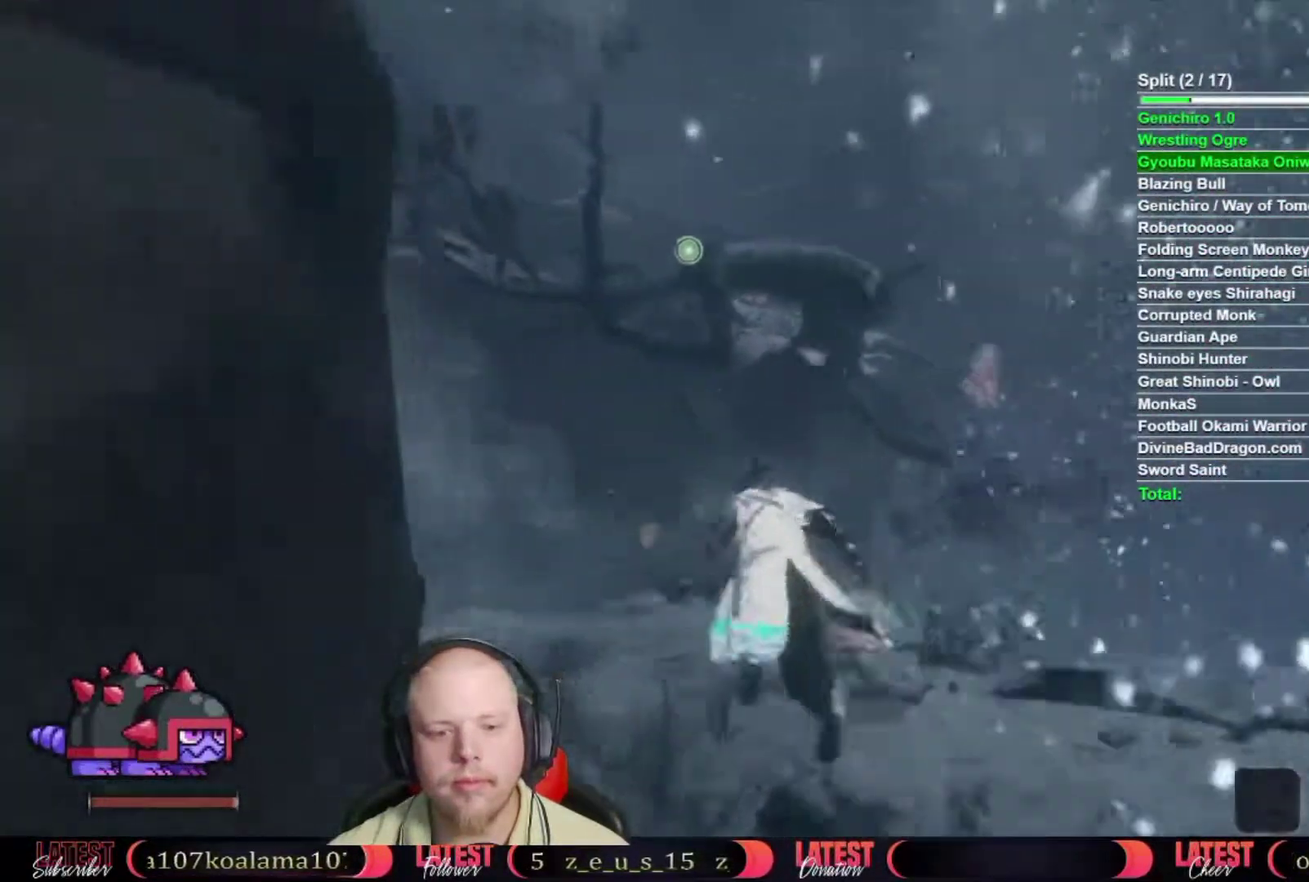
{"buttons": [], "left_stick": "up", "right_stick": "right", "events": [[50, "left_stick", "up-left"], [167, "A", "down"], [317, "A", "up"], [317, "B", "up"], [367, "left_stick", "up"], [483, "right_stick", "right"]]}
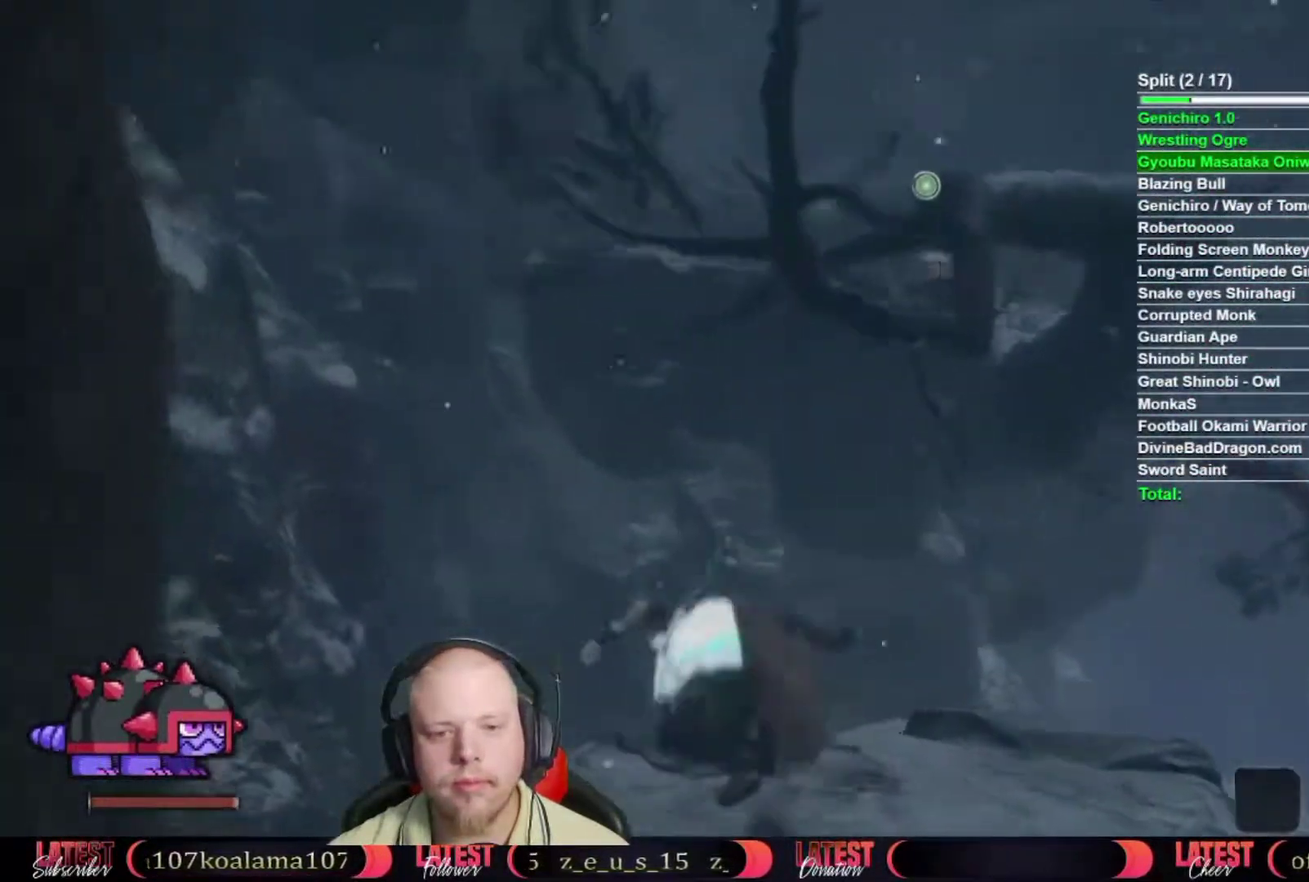
{"buttons": [], "left_stick": "up", "right_stick": "center", "events": [[50, "right_stick", "center"], [350, "L2", "down"], [417, "L2", "up"]]}
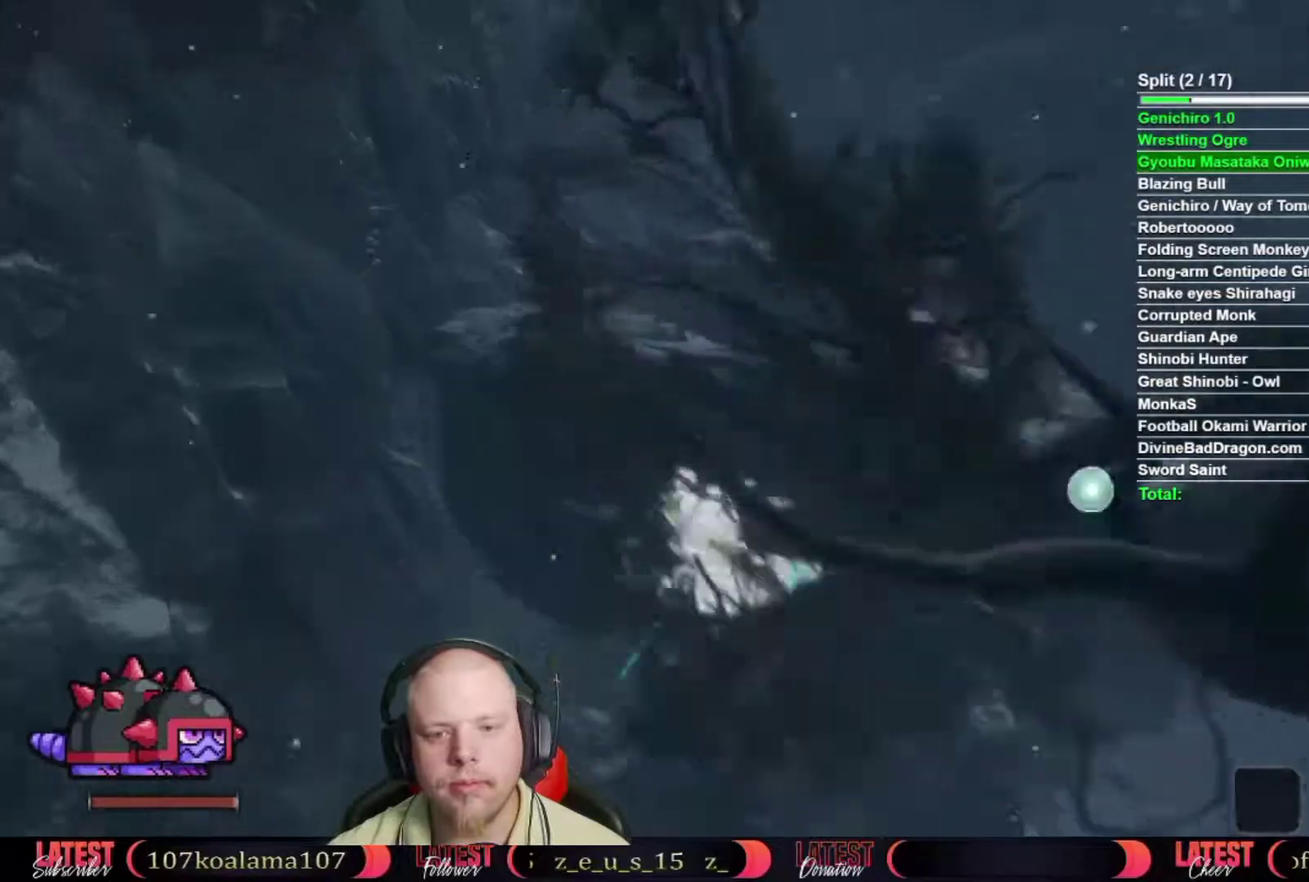
{"buttons": [], "left_stick": "up", "right_stick": "center", "events": []}
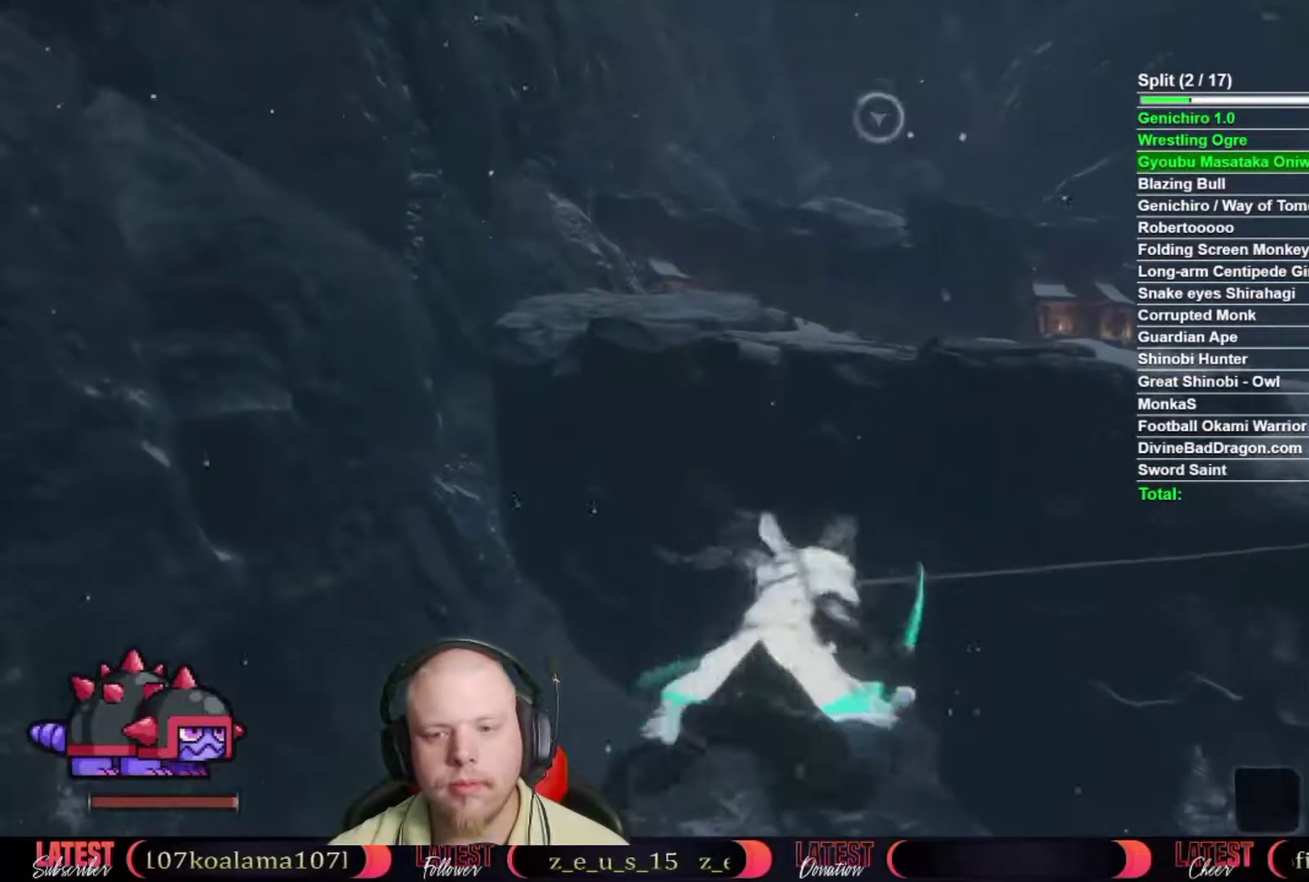
{"buttons": [], "left_stick": "center", "right_stick": "center", "events": [[67, "left_stick", "center"], [117, "right_stick", "left"], [283, "right_stick", "center"]]}
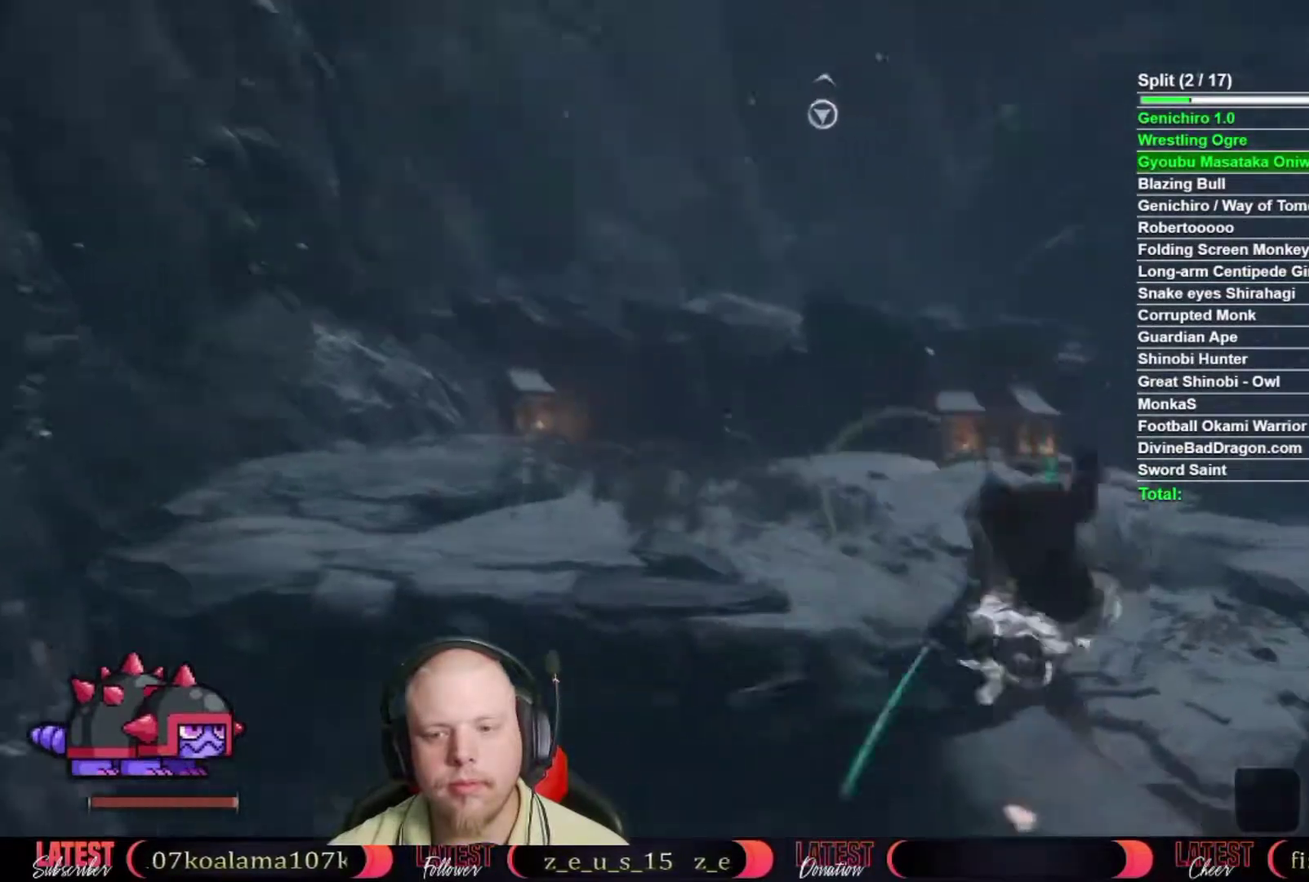
{"buttons": [], "left_stick": "center", "right_stick": "center", "events": [[167, "right_stick", "up-left"], [350, "right_stick", "center"]]}
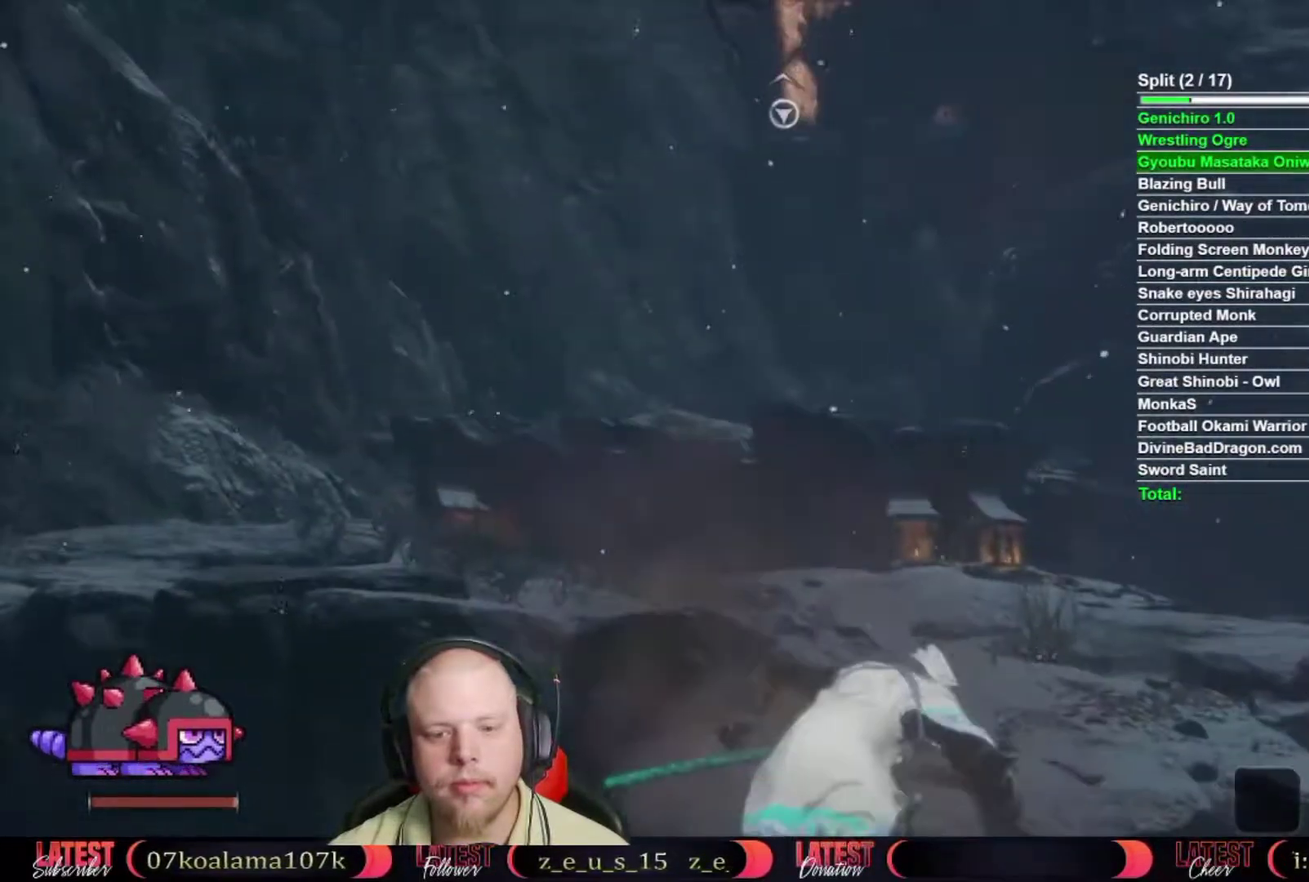
{"buttons": [], "left_stick": "center", "right_stick": "center", "events": [[117, "right_stick", "up"], [300, "right_stick", "center"]]}
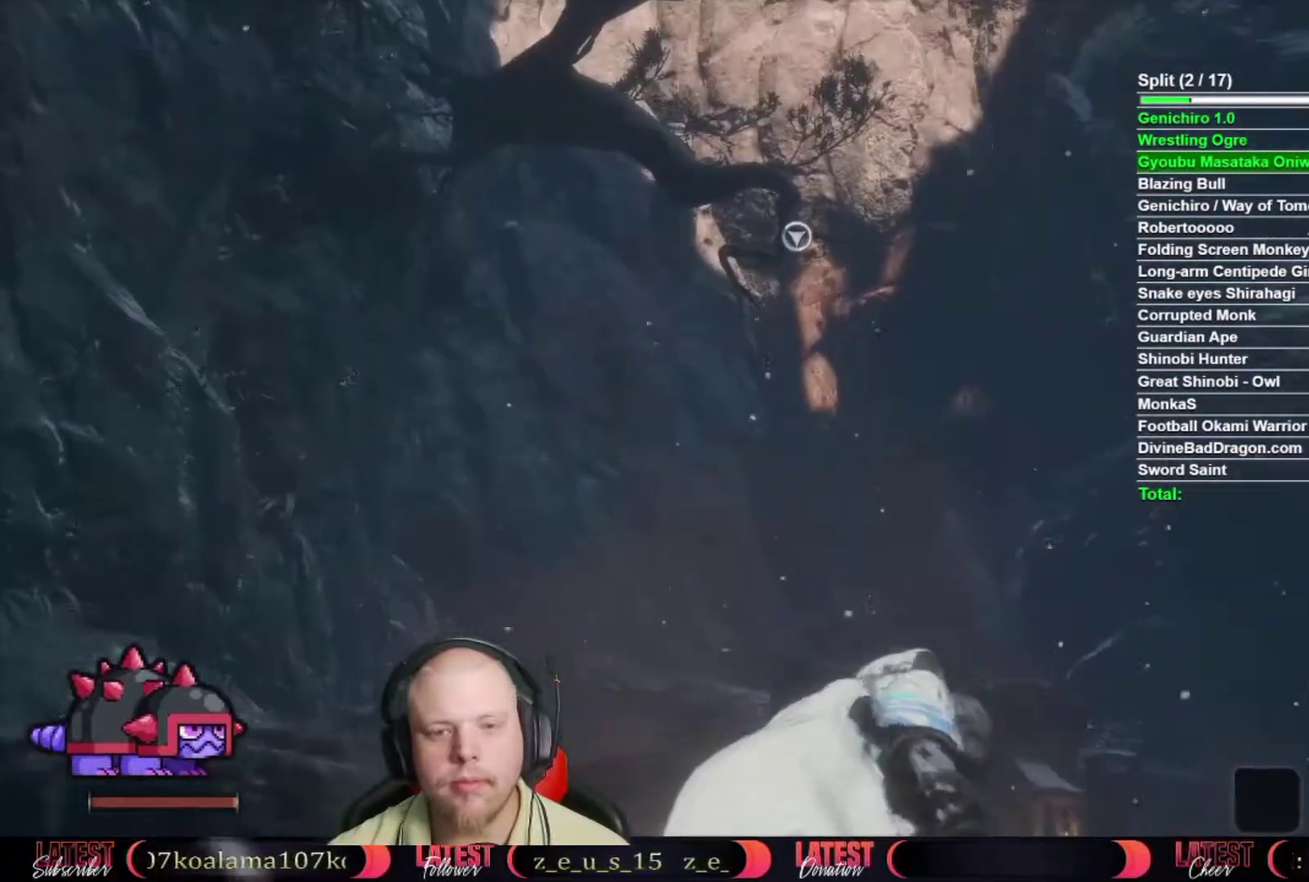
{"buttons": [], "left_stick": "center", "right_stick": "center", "events": [[333, "A", "down"], [433, "A", "up"]]}
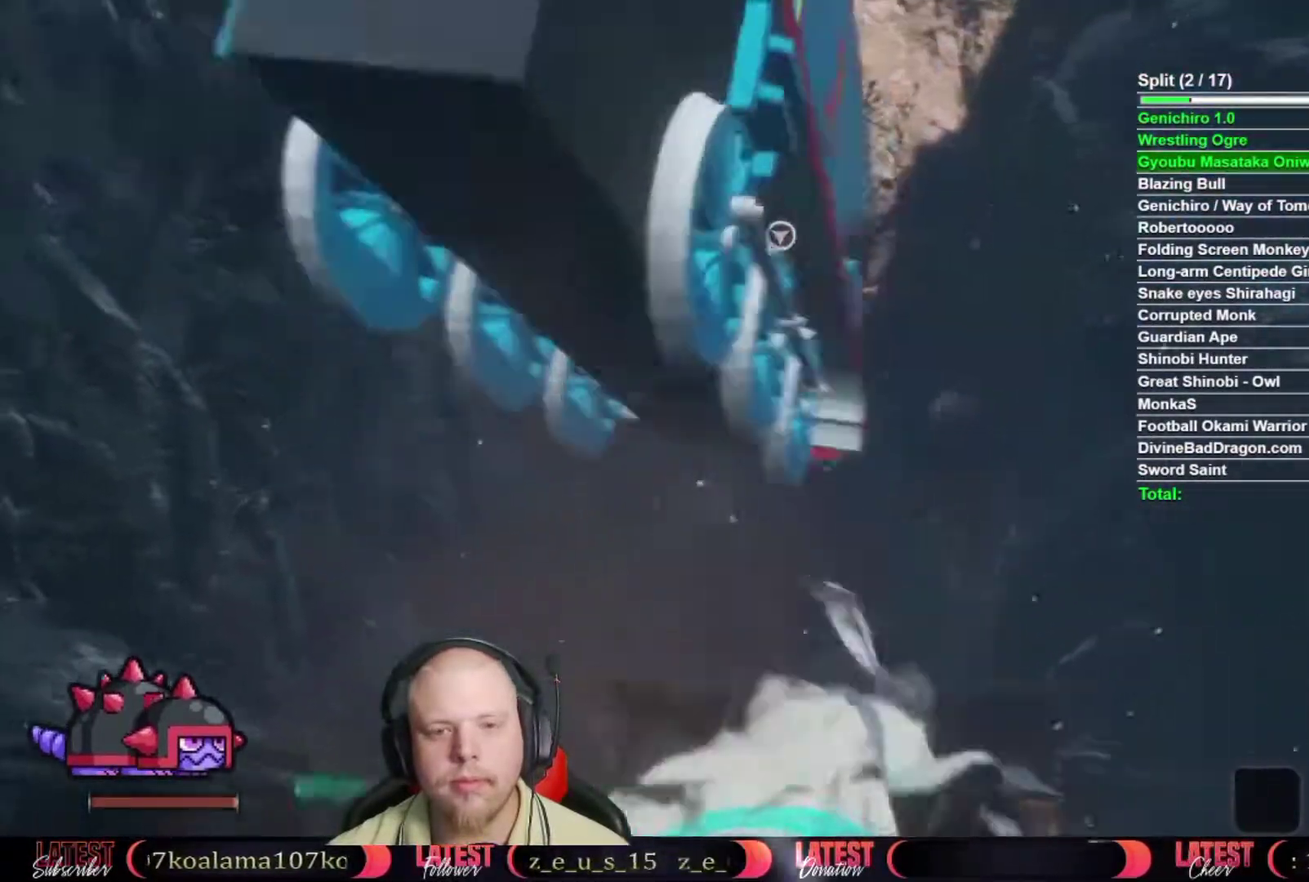
{"buttons": ["L2"], "left_stick": "center", "right_stick": "center", "events": [[33, "L2", "down"], [117, "L2", "up"], [183, "L2", "down"], [283, "L2", "up"], [333, "L2", "down"], [333, "right_stick", "down"], [433, "L2", "up"], [467, "right_stick", "center"], [500, "L2", "down"]]}
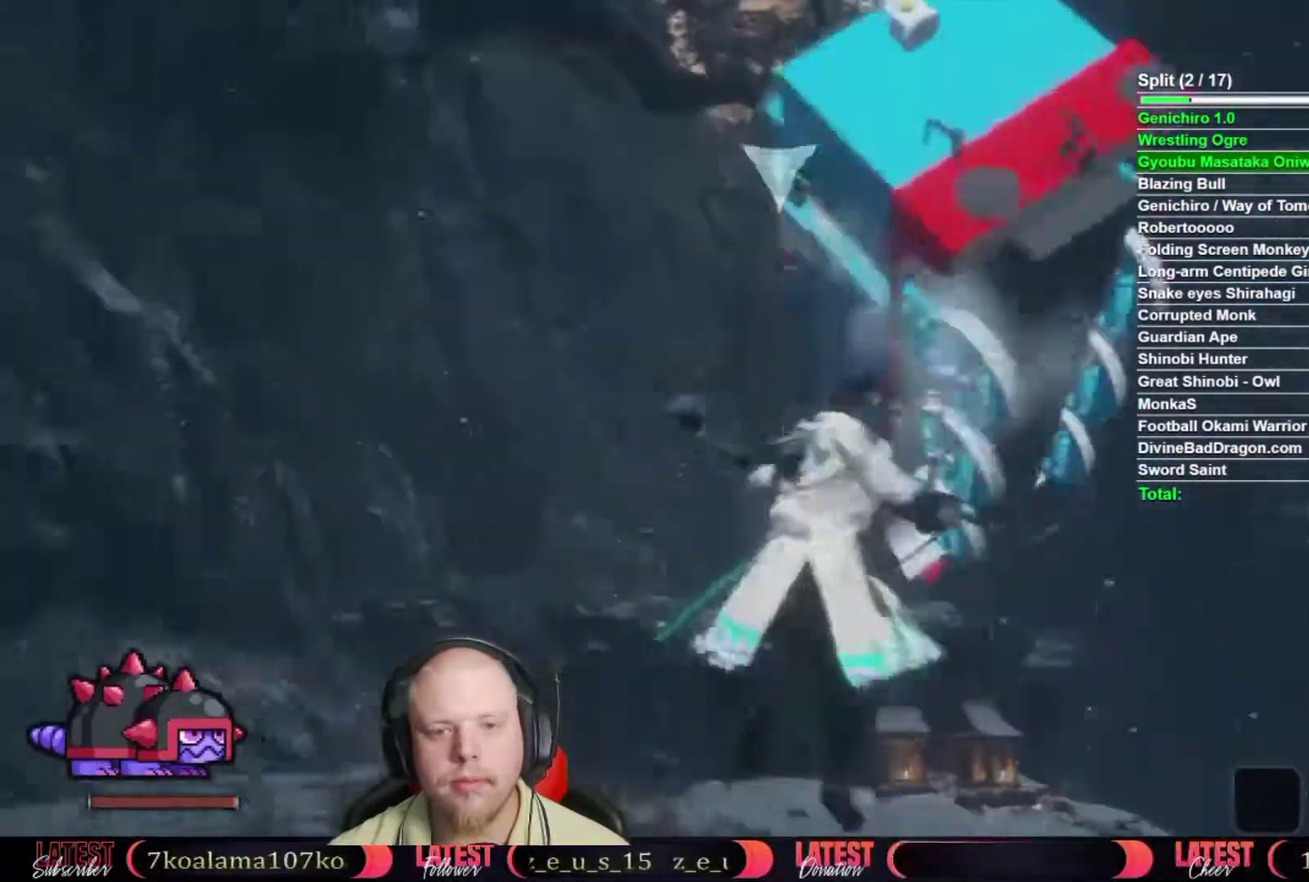
{"buttons": [], "left_stick": "up", "right_stick": "center", "events": [[83, "L2", "up"], [150, "L2", "down"], [233, "L2", "up"], [367, "left_stick", "up"]]}
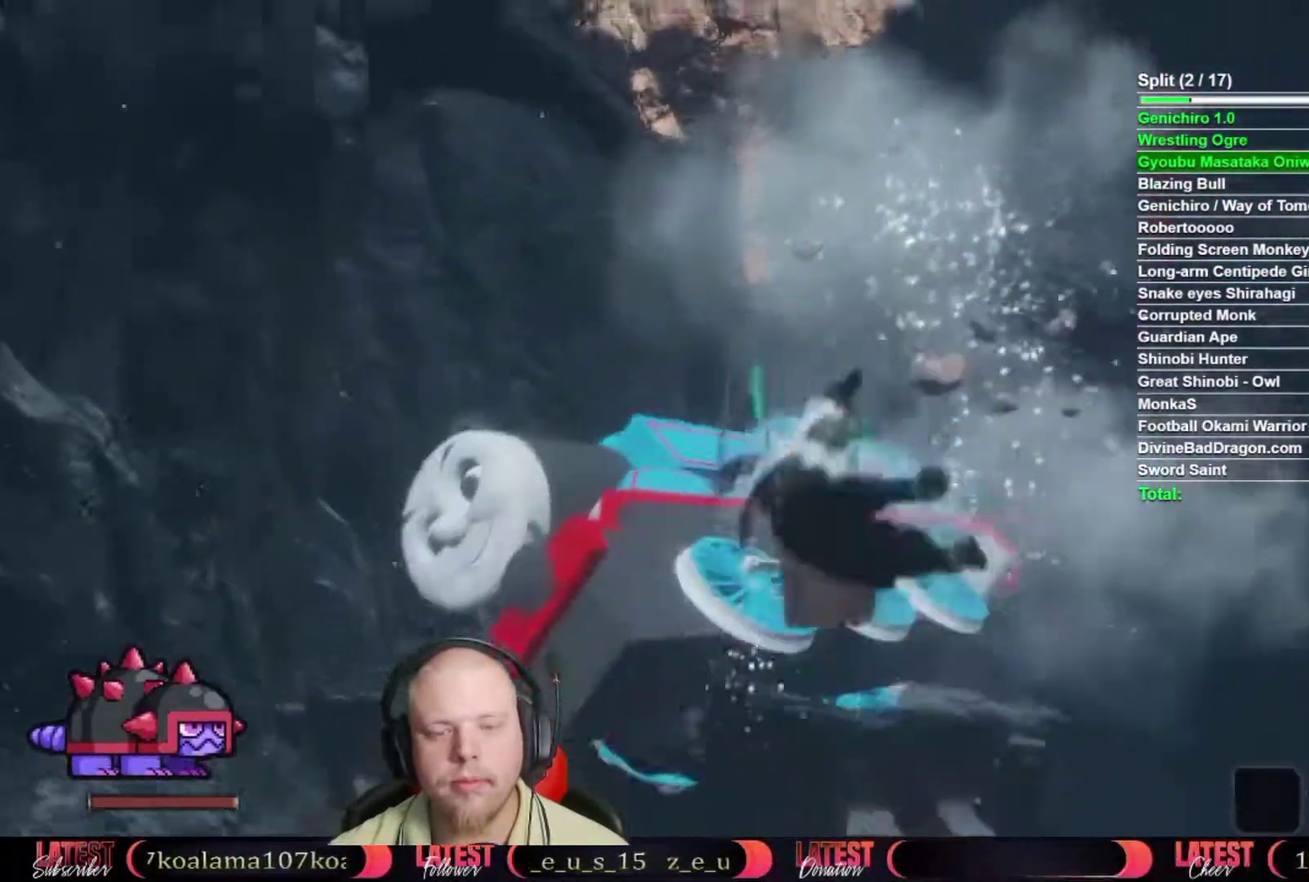
{"buttons": [], "left_stick": "up", "right_stick": "center", "events": [[350, "right_stick", "down"], [500, "right_stick", "center"]]}
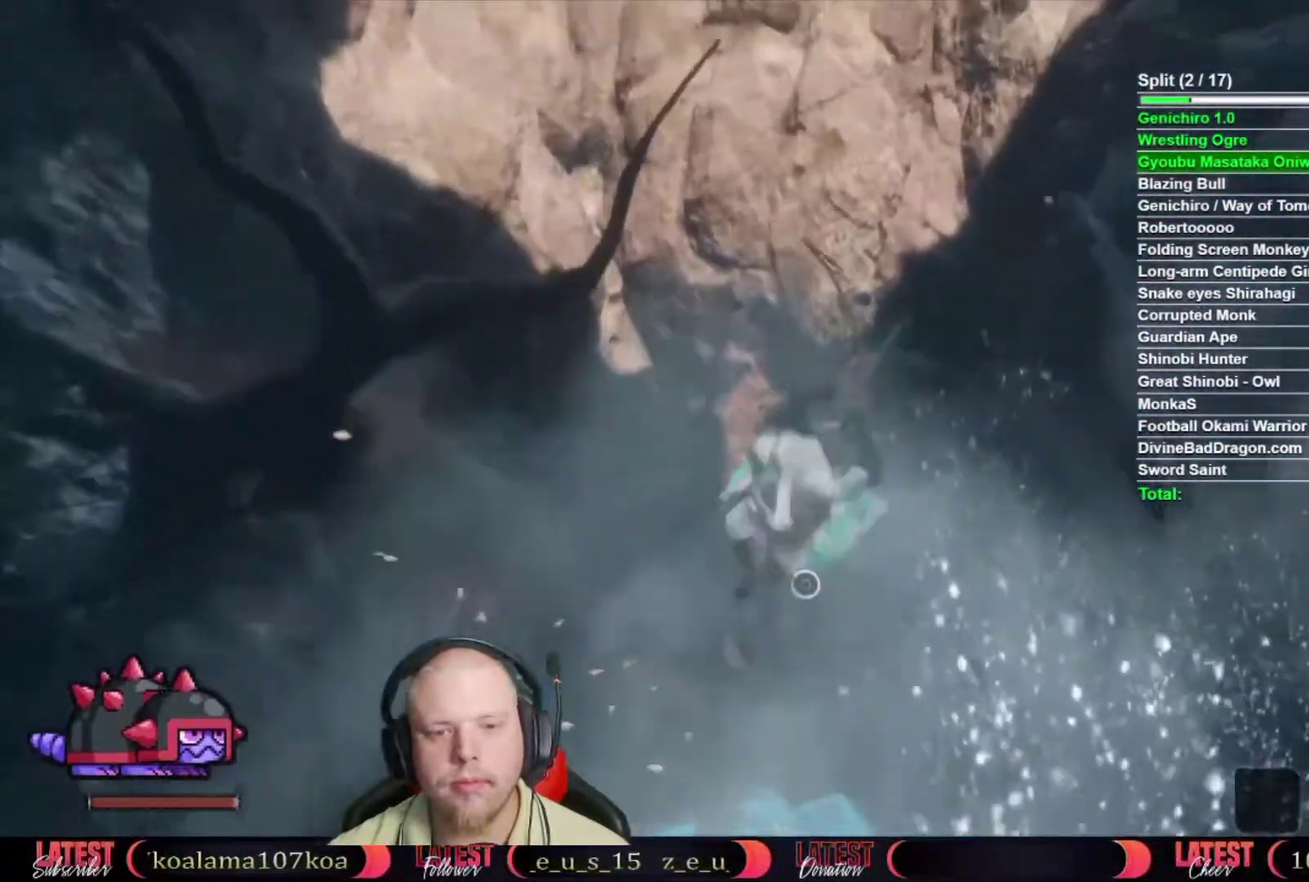
{"buttons": ["L2"], "left_stick": "up", "right_stick": "center", "events": [[167, "right_stick", "down"], [267, "right_stick", "center"], [317, "L2", "down"], [417, "L2", "up"], [483, "L2", "down"]]}
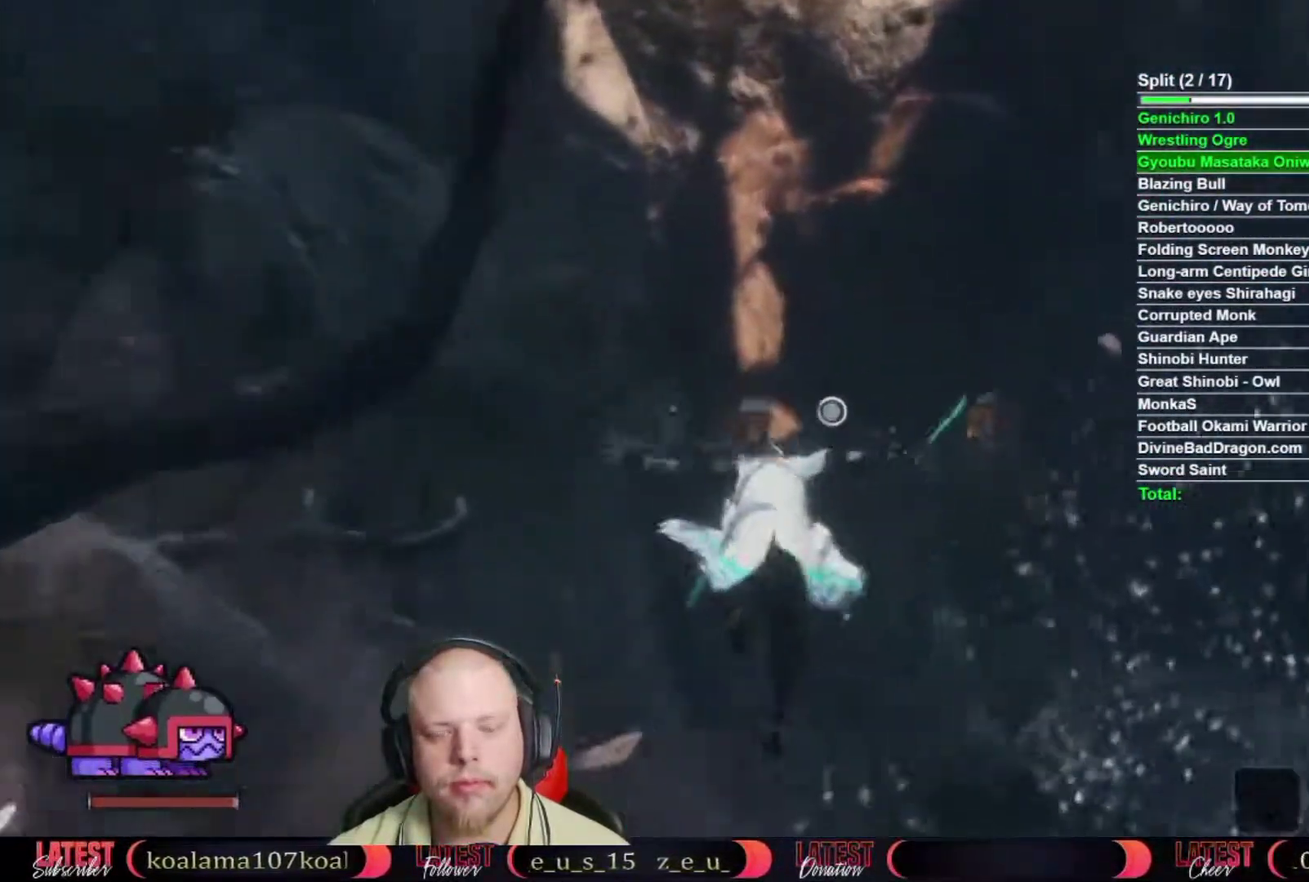
{"buttons": ["L2"], "left_stick": "up", "right_stick": "center", "events": [[67, "L2", "up"], [133, "L2", "down"], [350, "L2", "up"], [400, "L2", "down"]]}
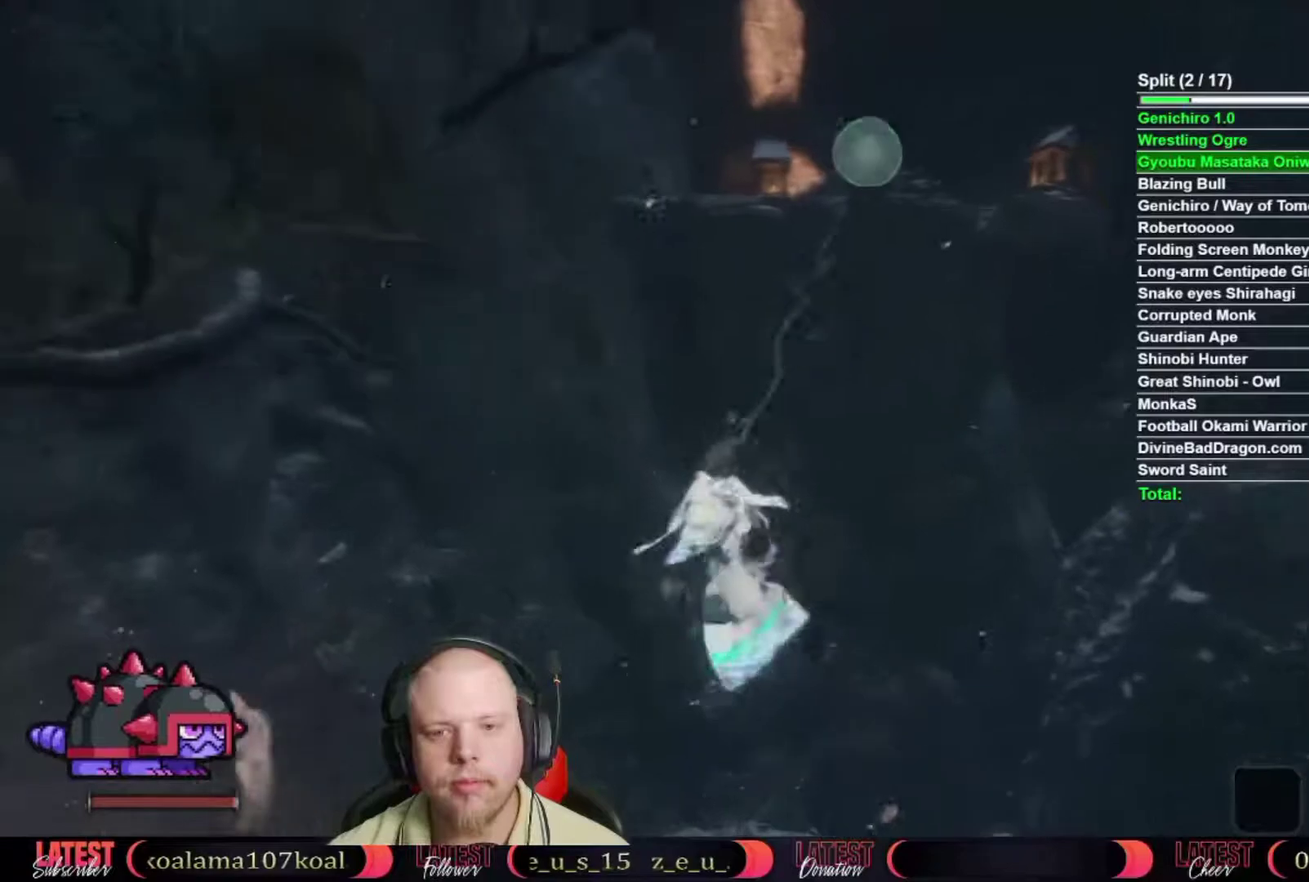
{"buttons": [], "left_stick": "up", "right_stick": "down-right", "events": [[117, "L2", "up"], [417, "right_stick", "down-right"]]}